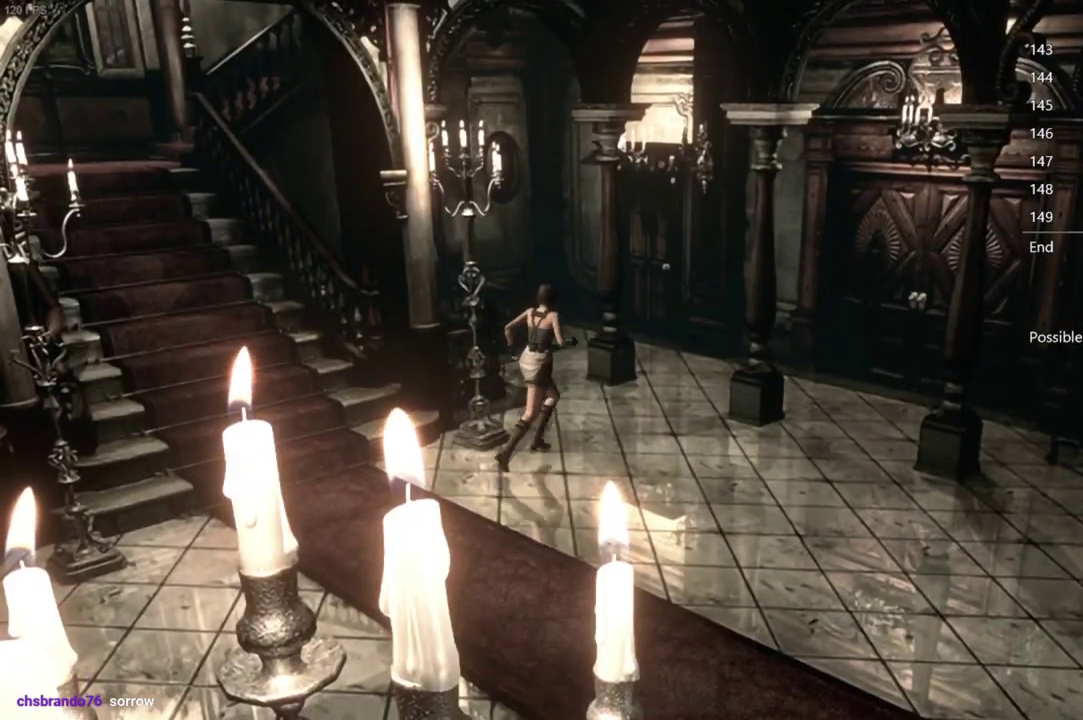
Gameplay with a controller (Xbox layout); each line is a JSON object with the inputs held at the frame after it. "events" lists button and stick changes between this image and that frame as [ms after this image, input, new state], when the widget could be followed in between.
{"buttons": ["X", "L2", "DPAD_UP"], "left_stick": "center", "right_stick": "center", "events": [[300, "DPAD_LEFT", "down"], [383, "DPAD_LEFT", "up"]]}
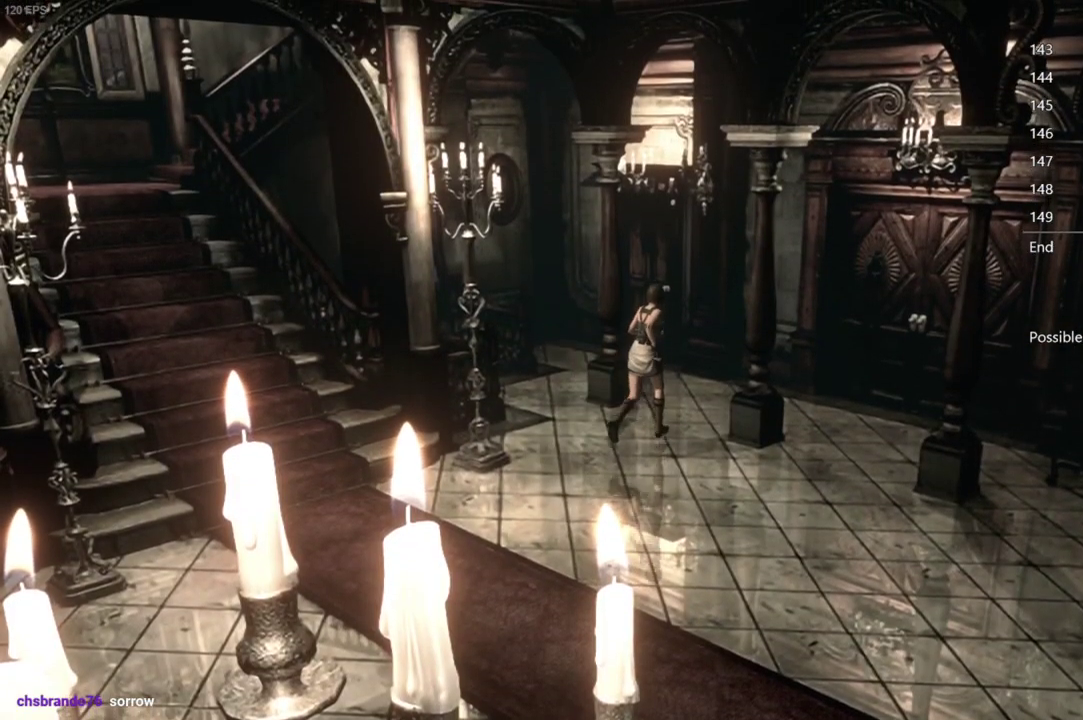
{"buttons": ["X", "DPAD_UP"], "left_stick": "center", "right_stick": "center", "events": [[200, "L2", "up"], [367, "DPAD_LEFT", "down"], [500, "DPAD_LEFT", "up"]]}
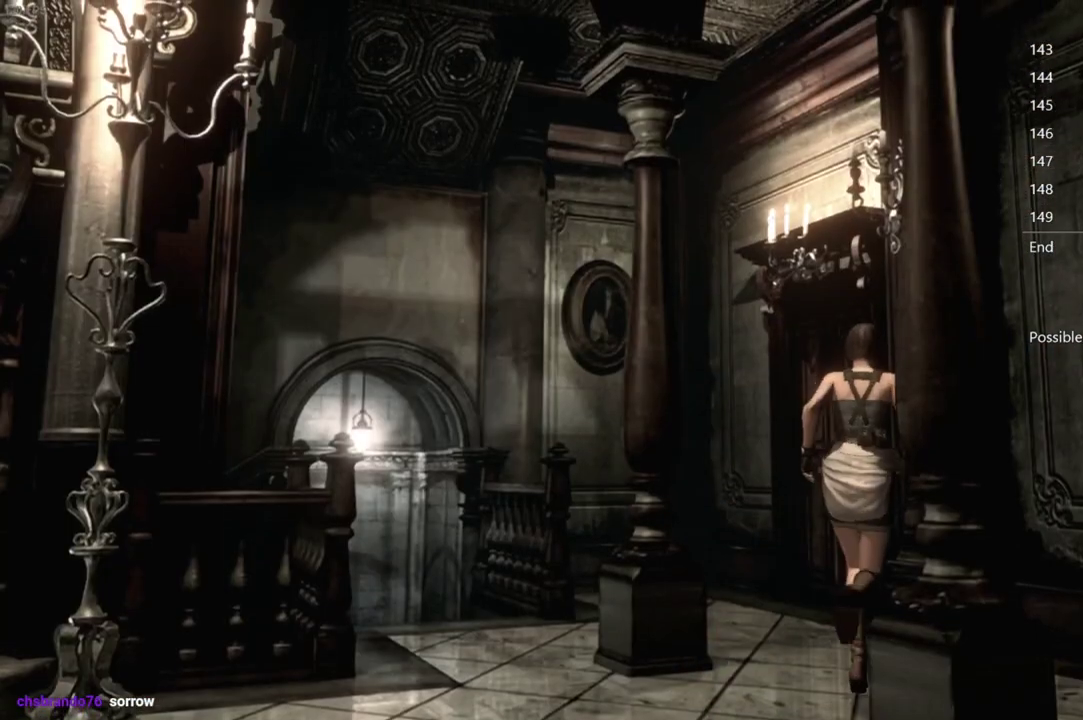
{"buttons": ["X", "DPAD_UP"], "left_stick": "center", "right_stick": "center", "events": [[100, "DPAD_LEFT", "down"], [217, "DPAD_LEFT", "up"]]}
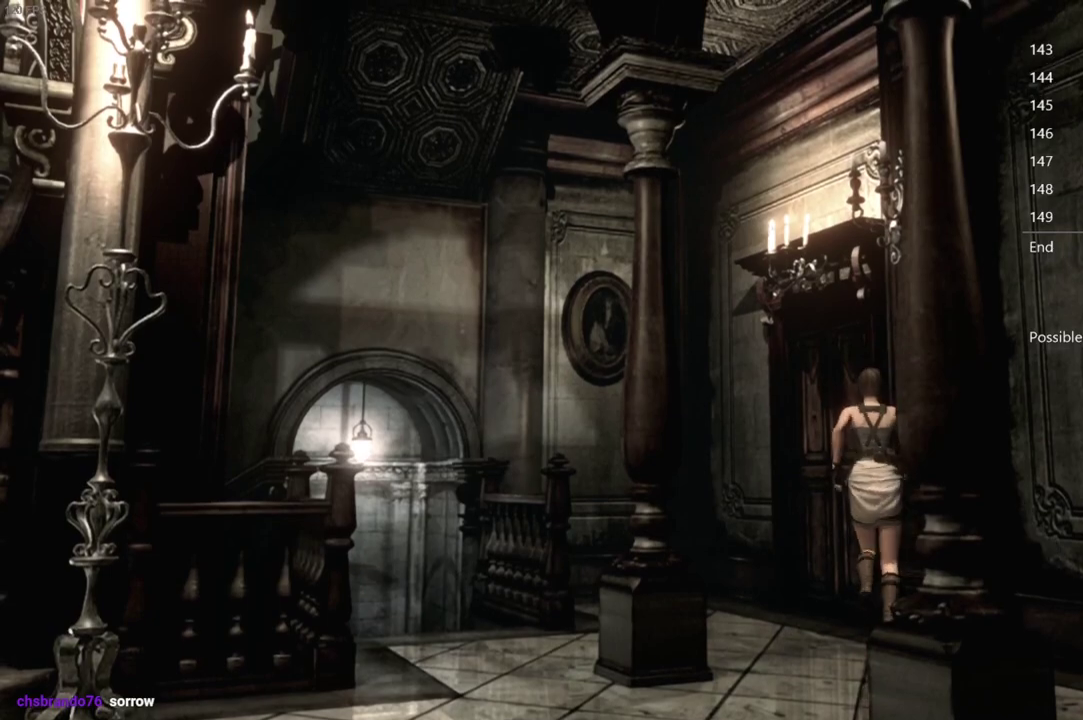
{"buttons": ["A", "DPAD_UP"], "left_stick": "center", "right_stick": "center", "events": [[233, "A", "down"], [300, "A", "up"], [300, "X", "up"], [367, "A", "down"], [417, "A", "up"], [467, "A", "down"]]}
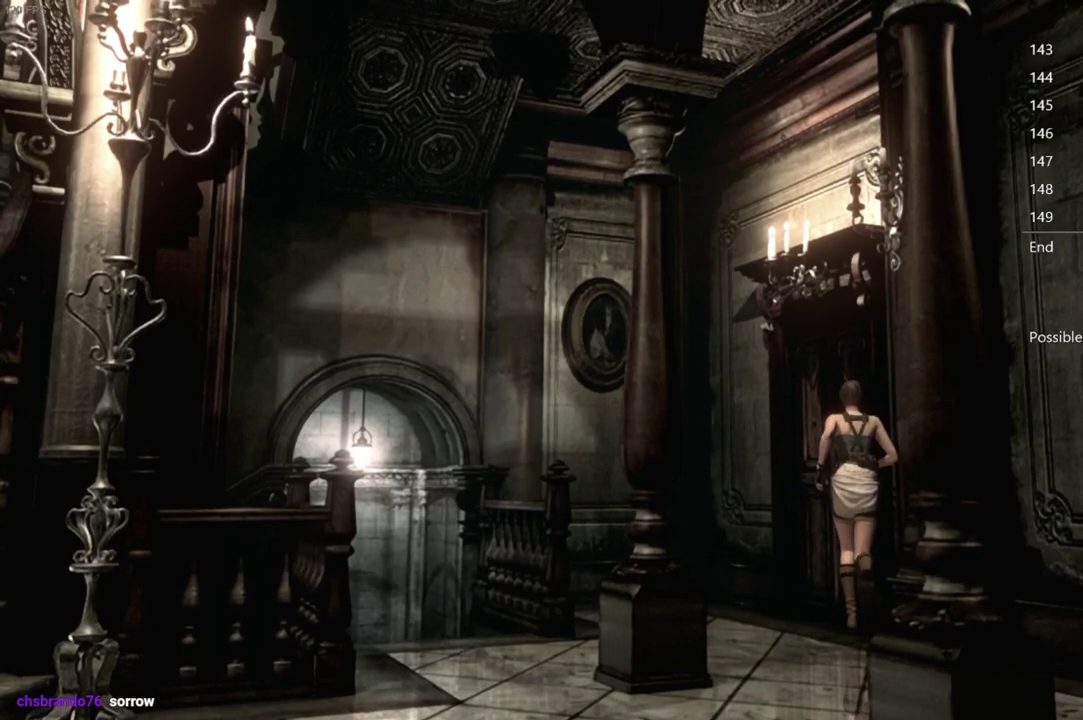
{"buttons": ["A", "DPAD_UP"], "left_stick": "center", "right_stick": "center", "events": [[17, "A", "up"], [67, "A", "down"], [117, "A", "up"], [283, "A", "down"], [333, "A", "up"], [500, "A", "down"]]}
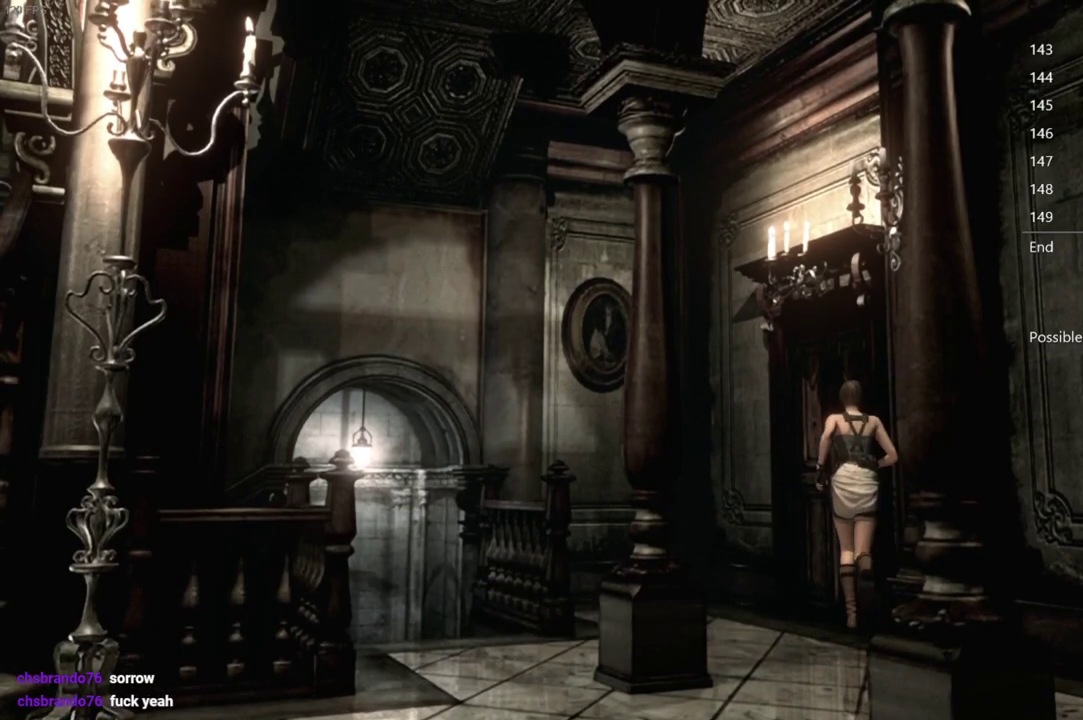
{"buttons": [], "left_stick": "center", "right_stick": "center", "events": [[50, "A", "up"], [100, "A", "down"], [350, "A", "up"], [350, "DPAD_UP", "up"]]}
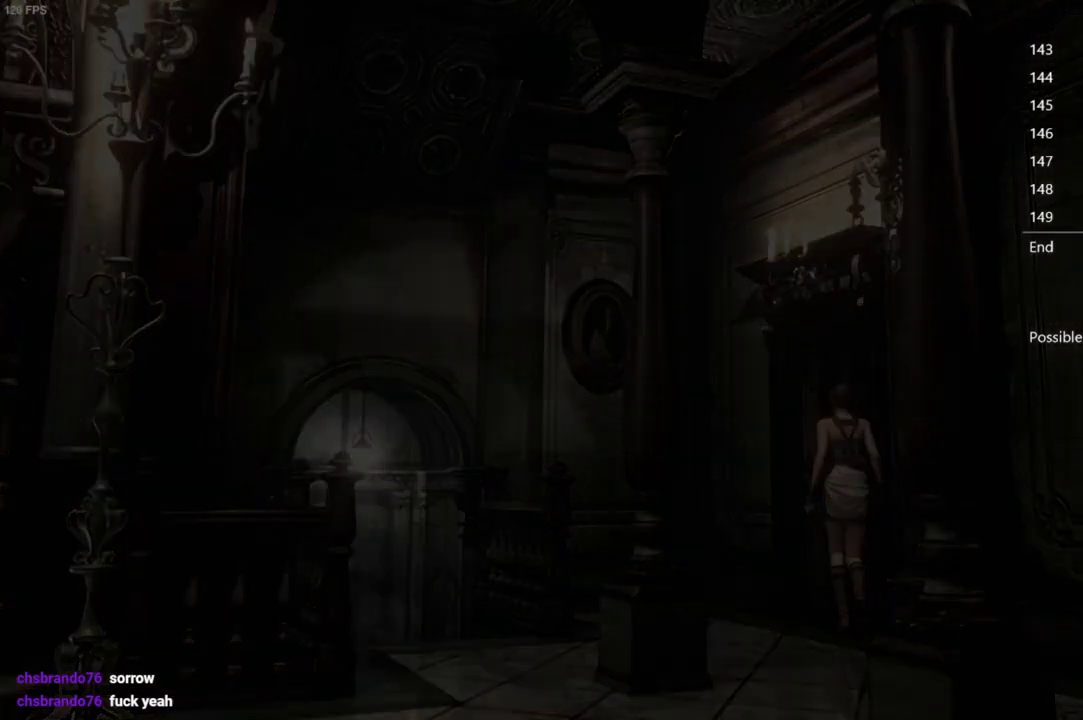
{"buttons": [], "left_stick": "center", "right_stick": "center", "events": []}
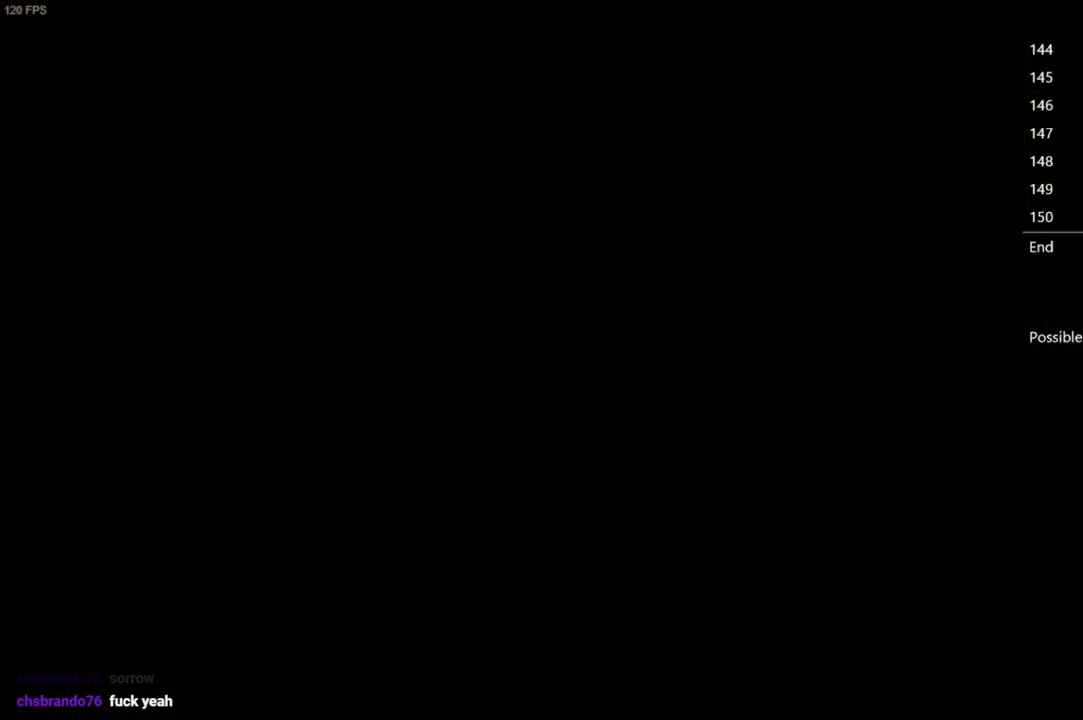
{"buttons": ["DPAD_UP", "DPAD_LEFT"], "left_stick": "center", "right_stick": "up", "events": [[167, "right_stick", "up"], [233, "DPAD_LEFT", "down"], [233, "DPAD_UP", "down"]]}
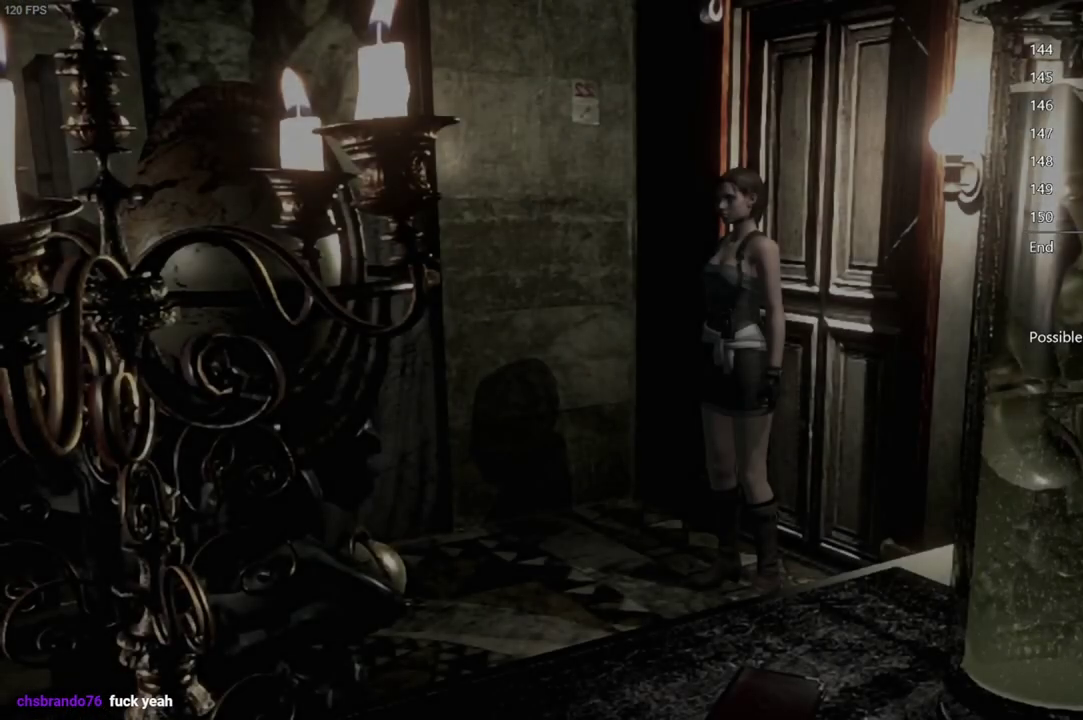
{"buttons": ["DPAD_UP", "DPAD_LEFT"], "left_stick": "center", "right_stick": "up", "events": []}
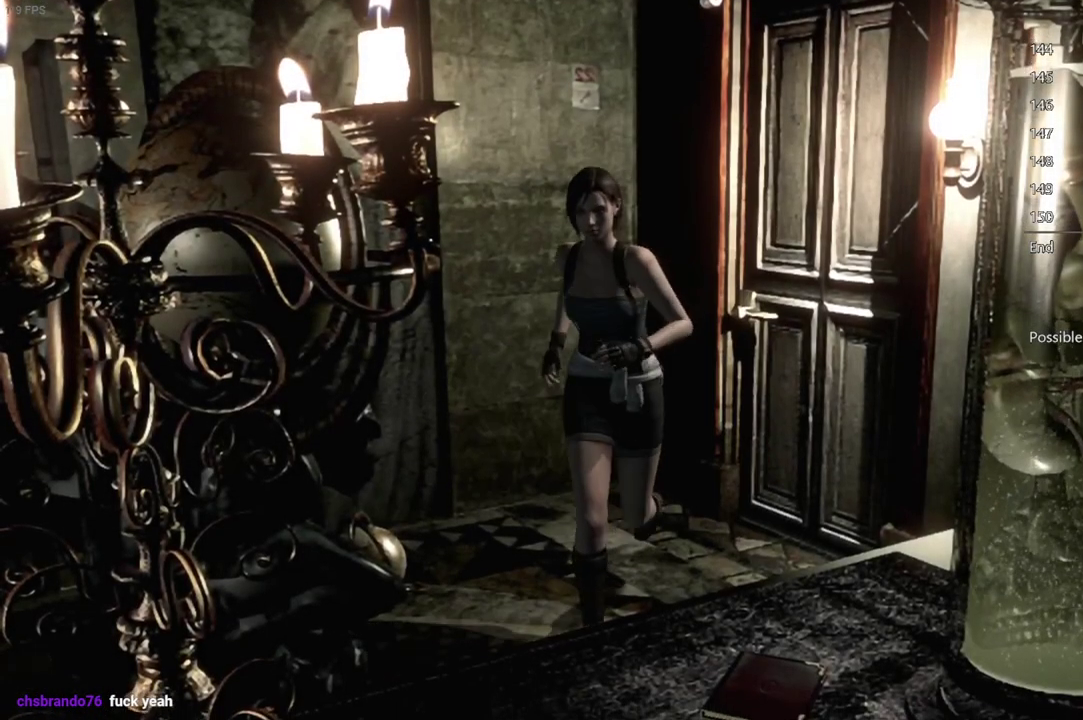
{"buttons": ["DPAD_UP", "DPAD_RIGHT"], "left_stick": "center", "right_stick": "up", "events": [[67, "DPAD_LEFT", "up"], [283, "DPAD_RIGHT", "down"]]}
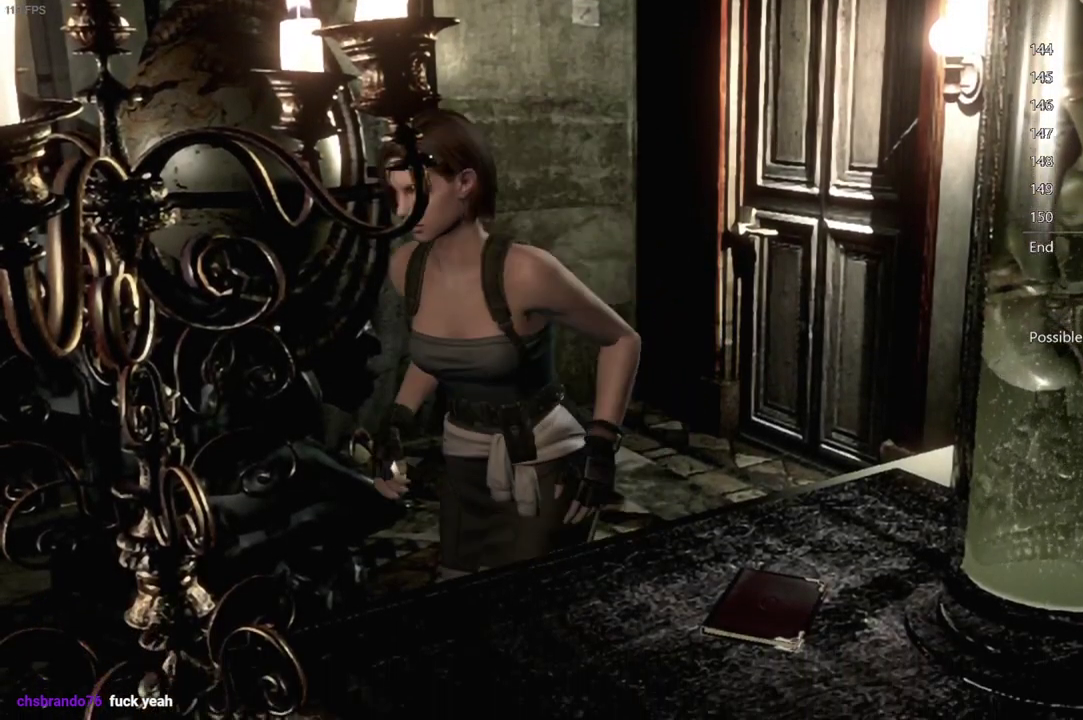
{"buttons": ["DPAD_UP"], "left_stick": "center", "right_stick": "up", "events": [[50, "DPAD_RIGHT", "up"]]}
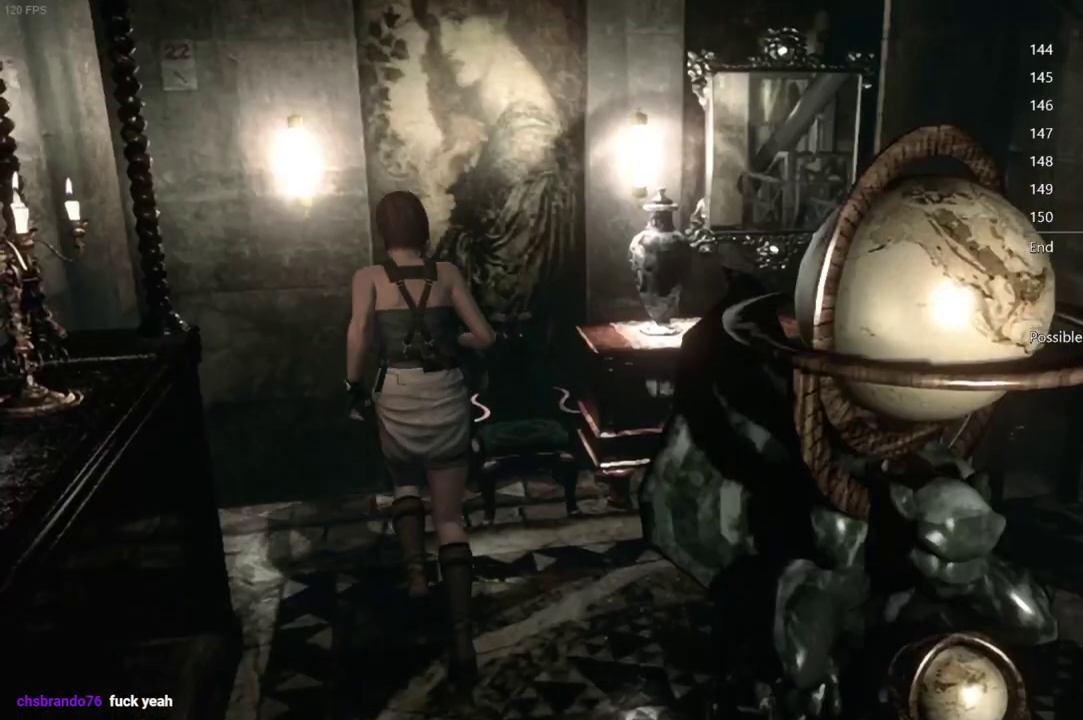
{"buttons": ["DPAD_UP", "DPAD_LEFT"], "left_stick": "center", "right_stick": "up", "events": [[83, "DPAD_LEFT", "down"]]}
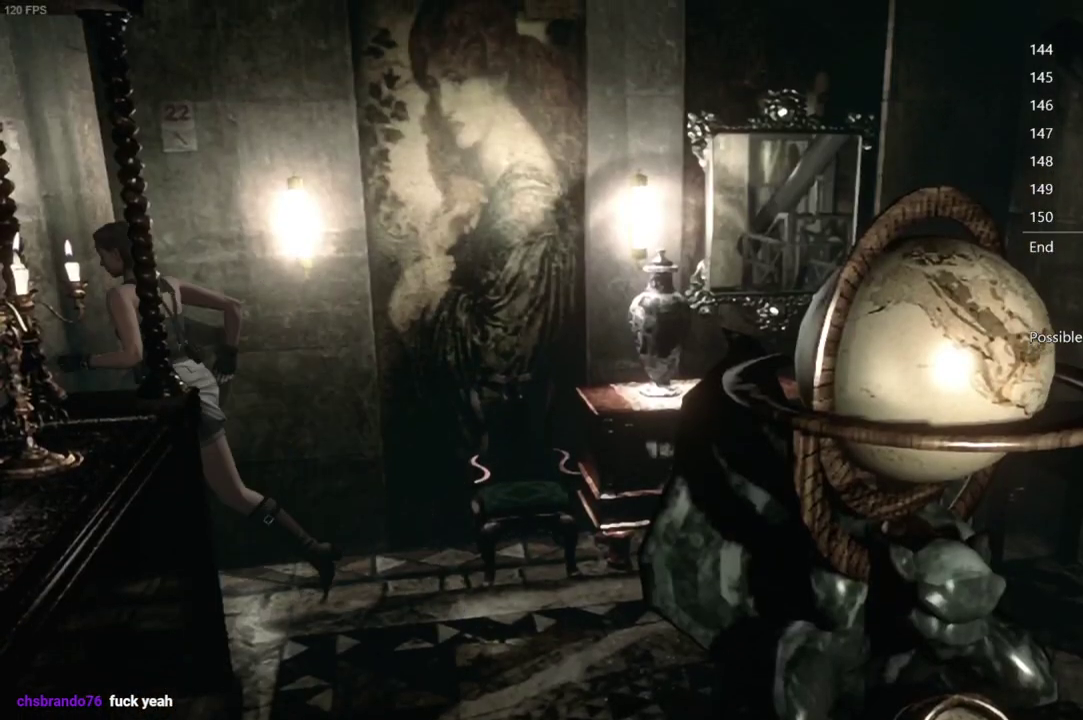
{"buttons": ["DPAD_UP", "DPAD_RIGHT"], "left_stick": "center", "right_stick": "up", "events": [[17, "DPAD_LEFT", "up"], [133, "DPAD_RIGHT", "down"]]}
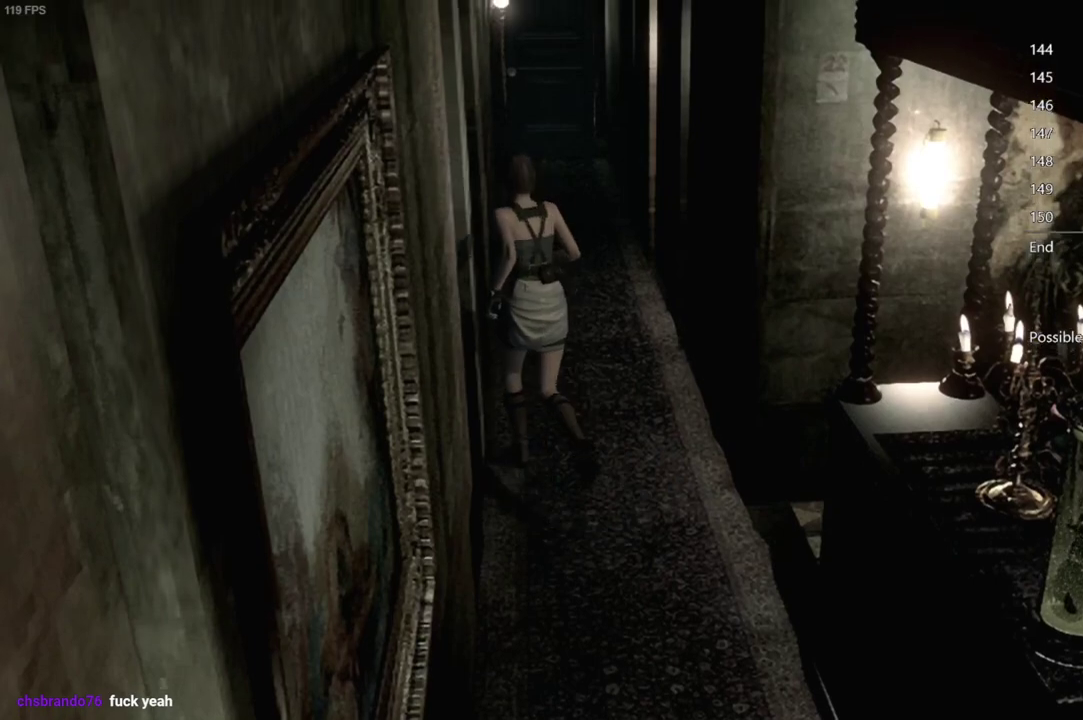
{"buttons": ["DPAD_UP"], "left_stick": "center", "right_stick": "up", "events": [[117, "DPAD_RIGHT", "up"]]}
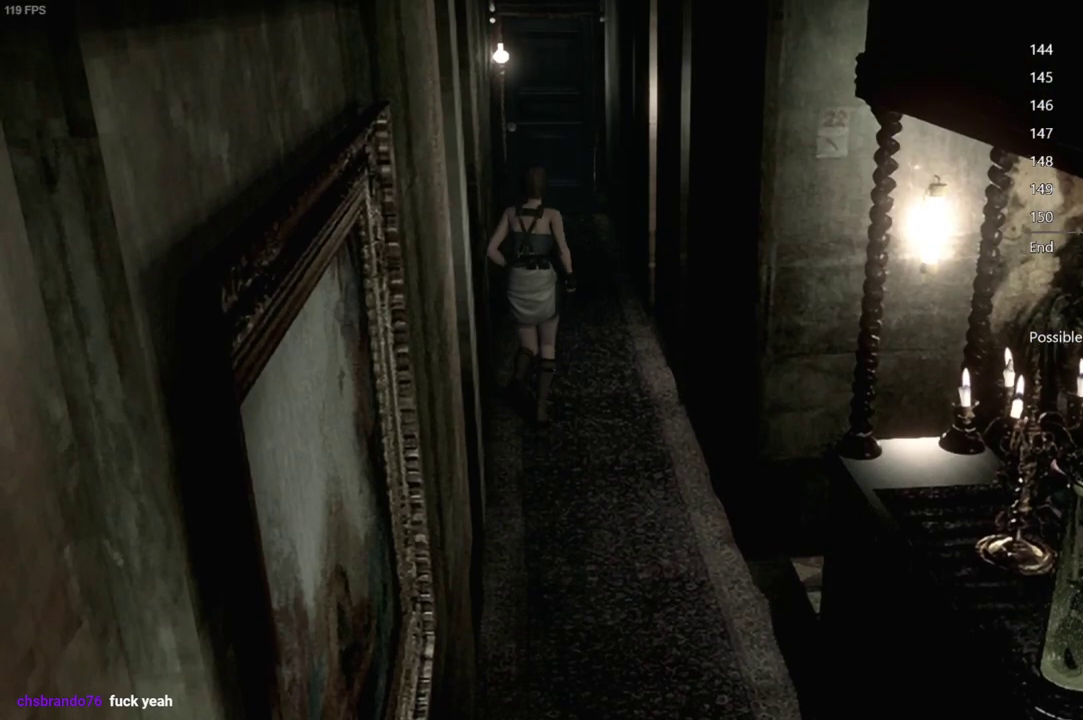
{"buttons": ["DPAD_UP"], "left_stick": "center", "right_stick": "up", "events": []}
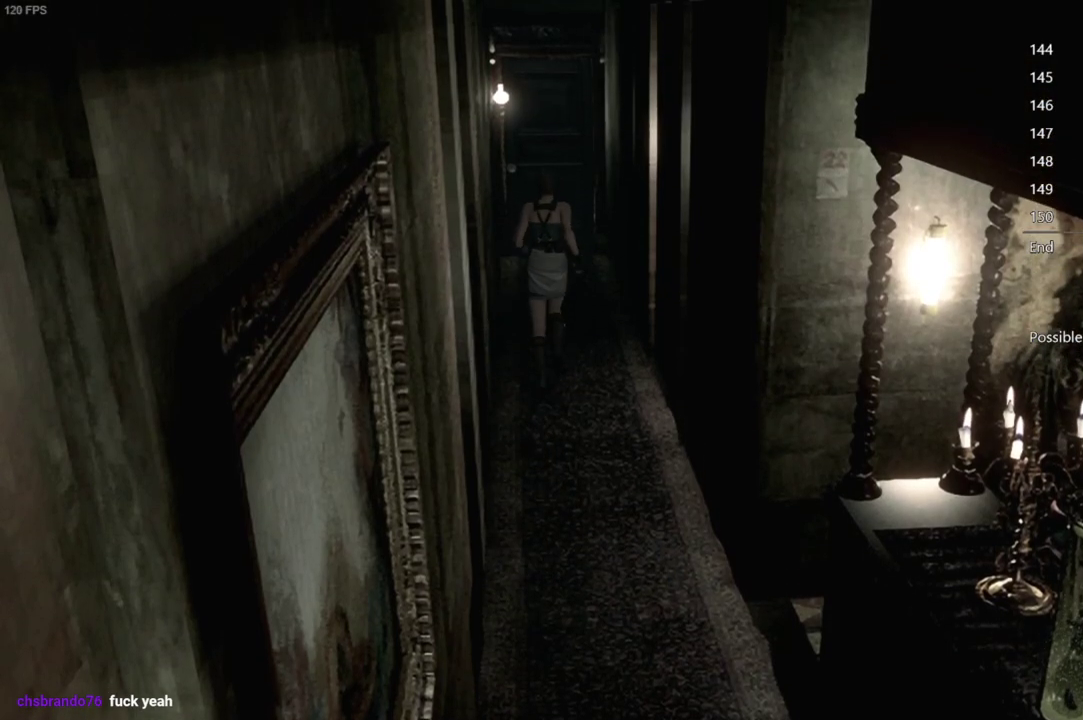
{"buttons": ["DPAD_UP"], "left_stick": "center", "right_stick": "up", "events": []}
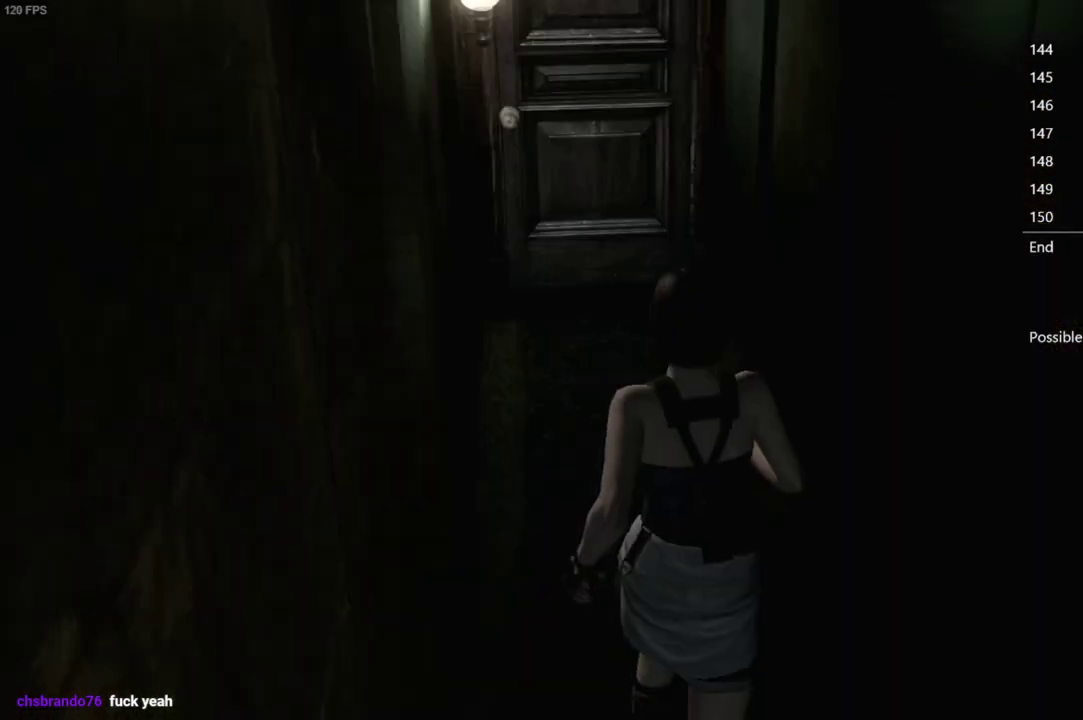
{"buttons": ["A", "DPAD_UP"], "left_stick": "center", "right_stick": "up", "events": [[150, "A", "down"]]}
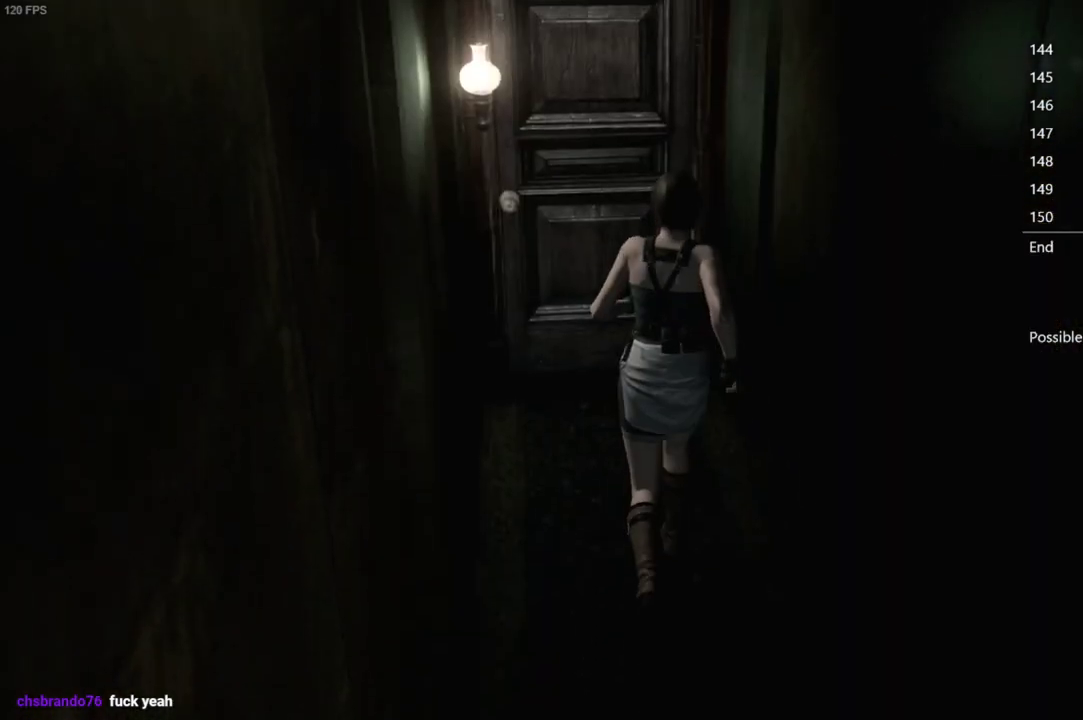
{"buttons": ["A", "DPAD_UP"], "left_stick": "center", "right_stick": "up", "events": []}
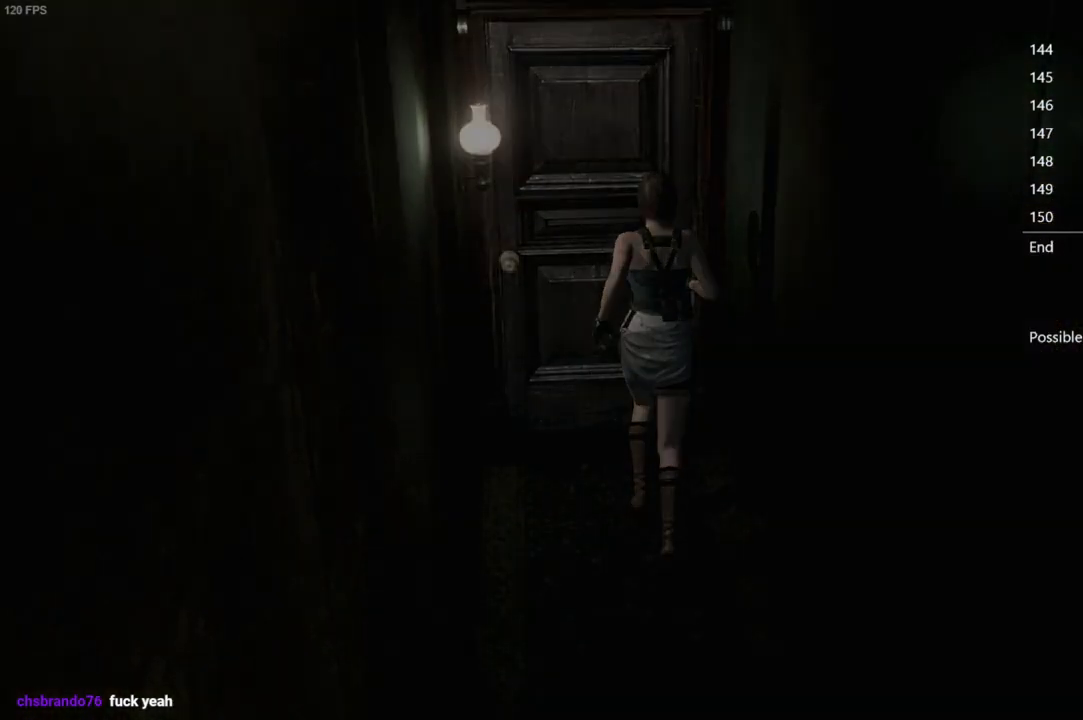
{"buttons": [], "left_stick": "center", "right_stick": "center", "events": [[117, "A", "up"], [150, "DPAD_UP", "up"], [183, "right_stick", "center"]]}
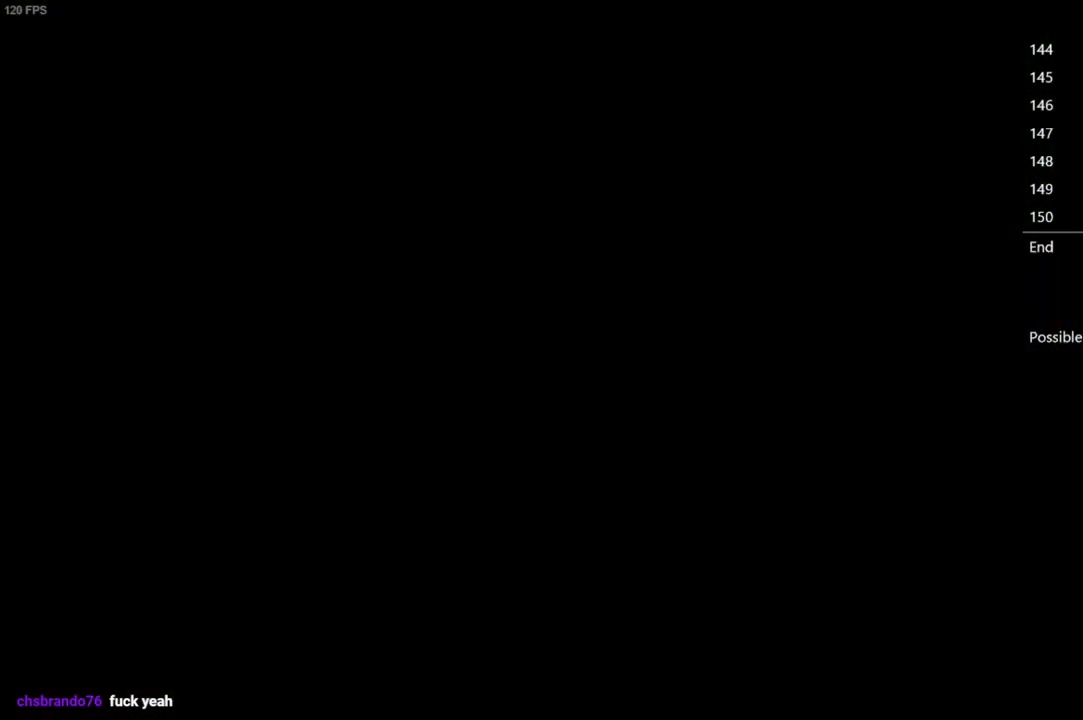
{"buttons": [], "left_stick": "center", "right_stick": "center", "events": []}
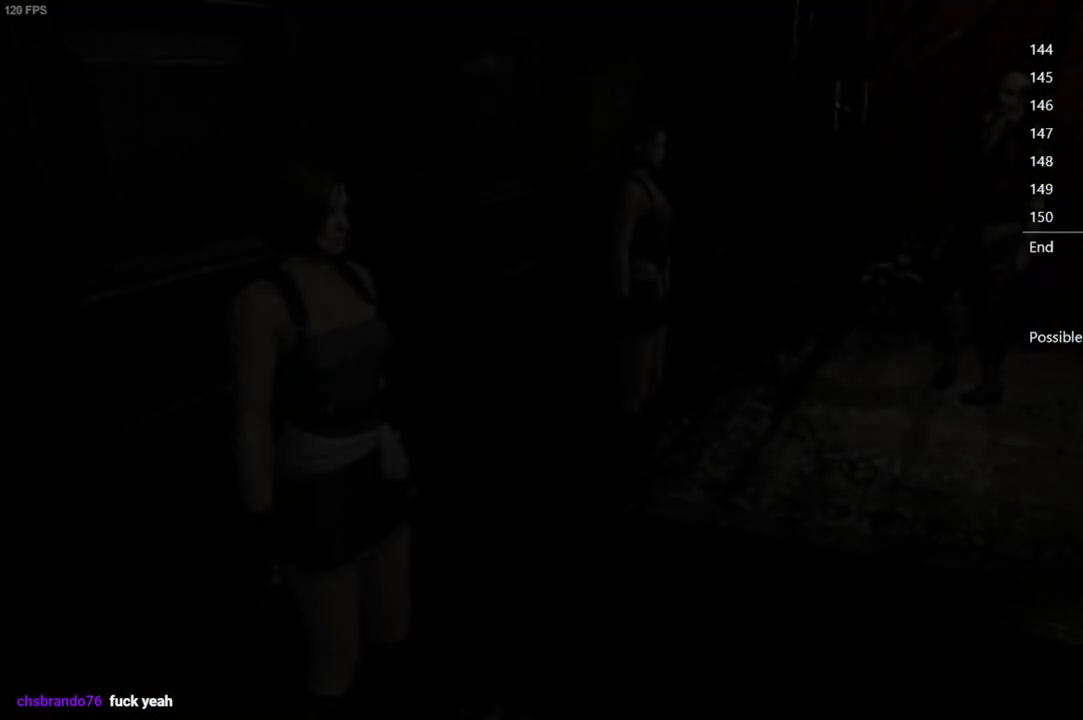
{"buttons": [], "left_stick": "down", "right_stick": "center", "events": [[283, "left_stick", "down"]]}
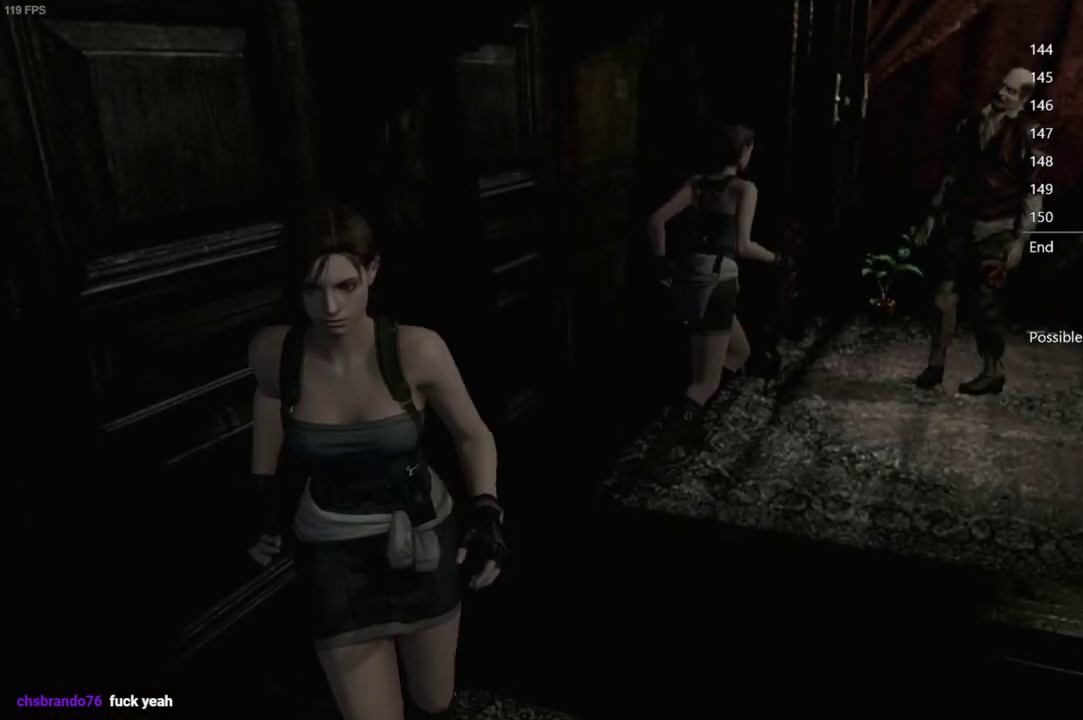
{"buttons": [], "left_stick": "right", "right_stick": "center", "events": [[267, "left_stick", "right"], [317, "left_stick", "up-right"], [483, "left_stick", "right"]]}
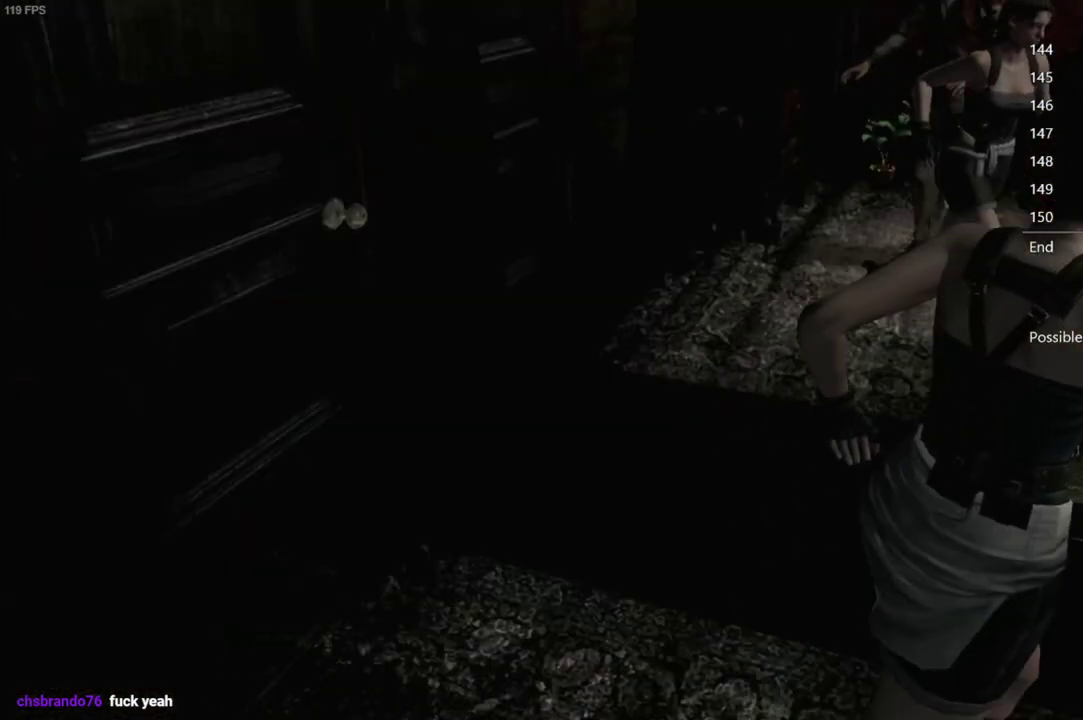
{"buttons": [], "left_stick": "down-left", "right_stick": "center", "events": [[100, "left_stick", "down-right"], [333, "left_stick", "down"], [450, "left_stick", "down-left"]]}
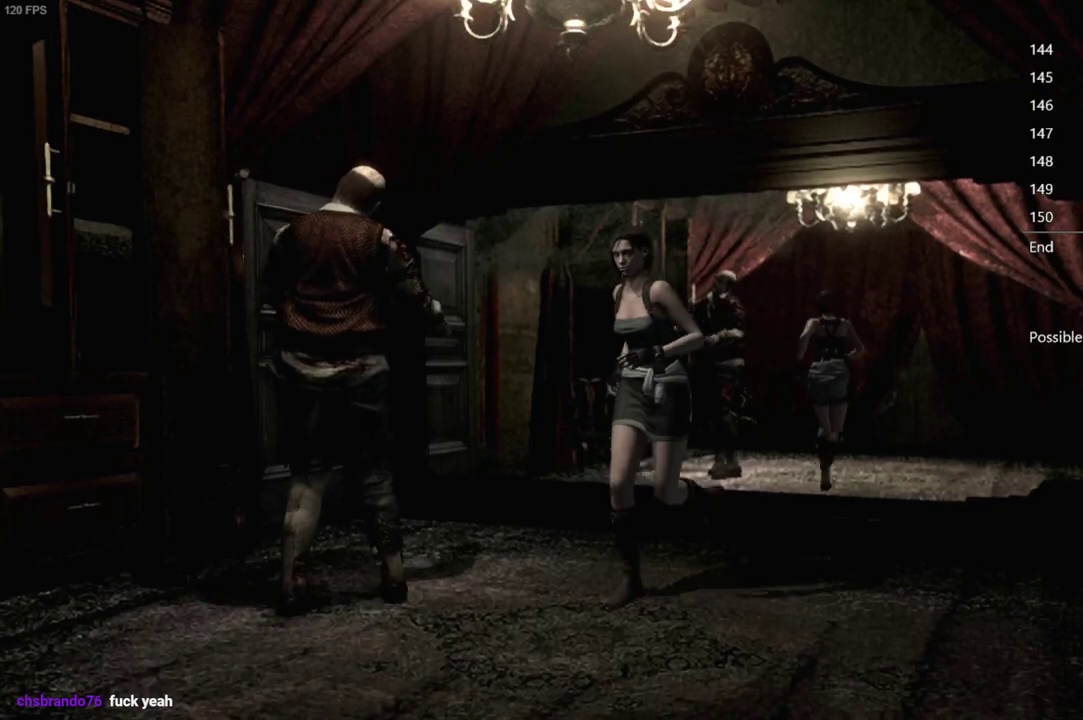
{"buttons": [], "left_stick": "up-right", "right_stick": "center", "events": [[383, "left_stick", "up-right"]]}
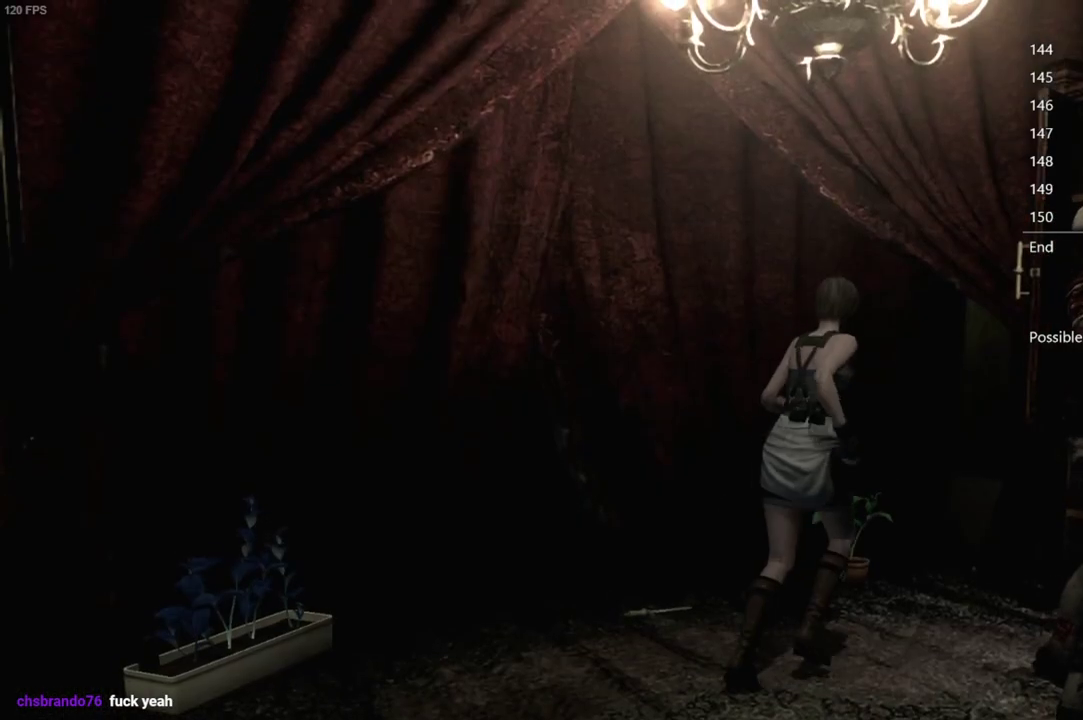
{"buttons": ["A"], "left_stick": "right", "right_stick": "center", "events": [[150, "left_stick", "right"], [317, "A", "down"], [417, "A", "up"], [500, "A", "down"]]}
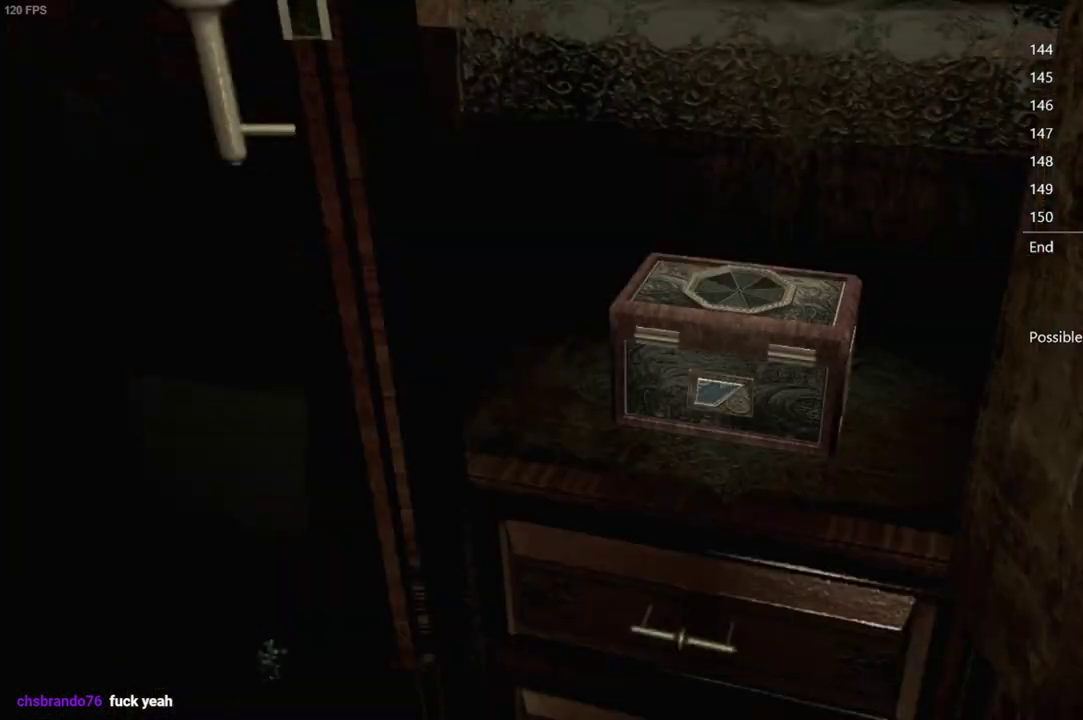
{"buttons": ["A"], "left_stick": "center", "right_stick": "center", "events": [[100, "A", "up"], [167, "left_stick", "center"], [200, "A", "down"], [333, "A", "up"], [417, "A", "down"]]}
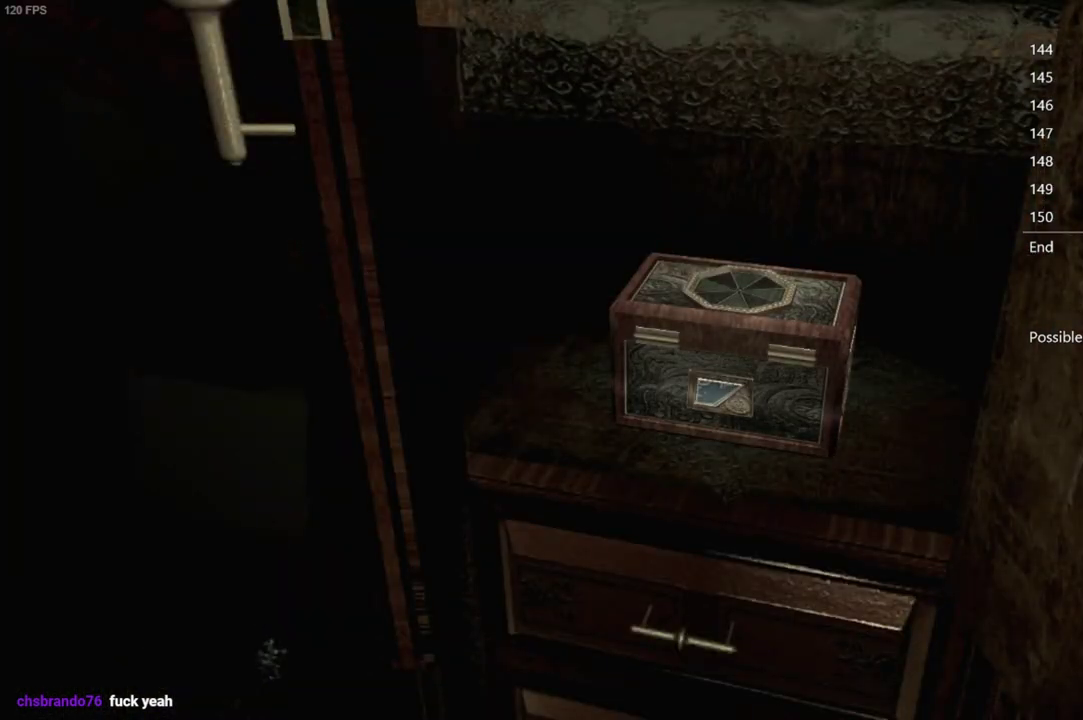
{"buttons": [], "left_stick": "center", "right_stick": "center", "events": [[50, "A", "up"], [150, "A", "down"], [267, "A", "up"], [367, "A", "down"], [483, "A", "up"]]}
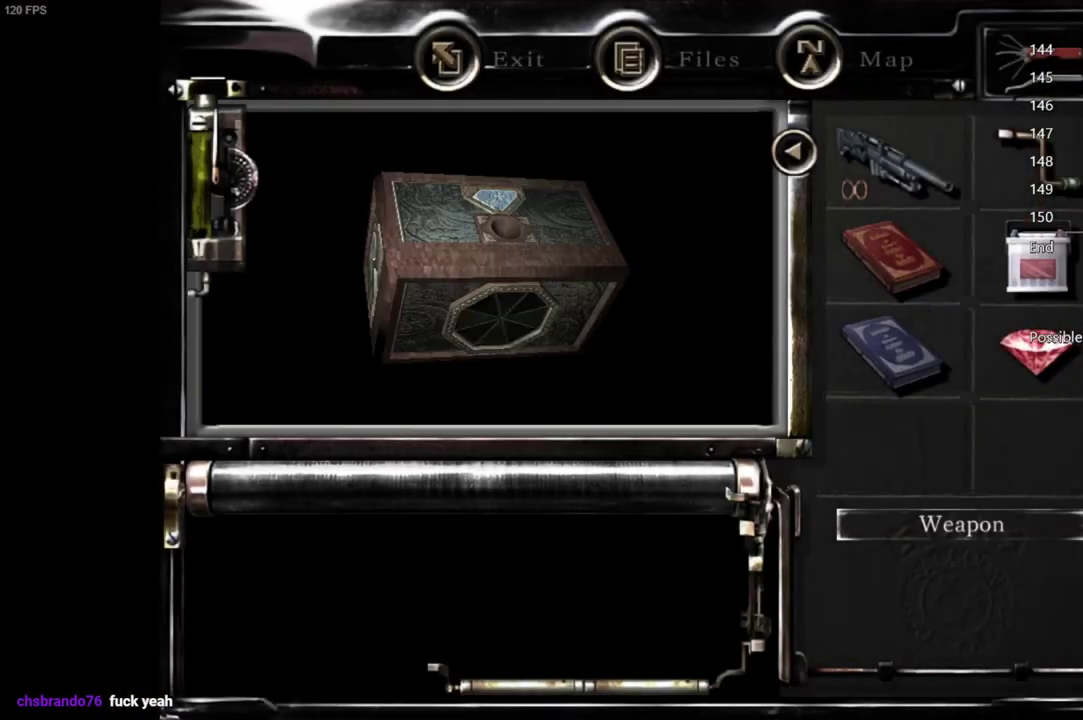
{"buttons": ["A"], "left_stick": "center", "right_stick": "center", "events": [[83, "A", "down"], [183, "A", "up"], [267, "A", "down"], [300, "A", "up"], [383, "A", "down"], [417, "A", "up"], [500, "A", "down"]]}
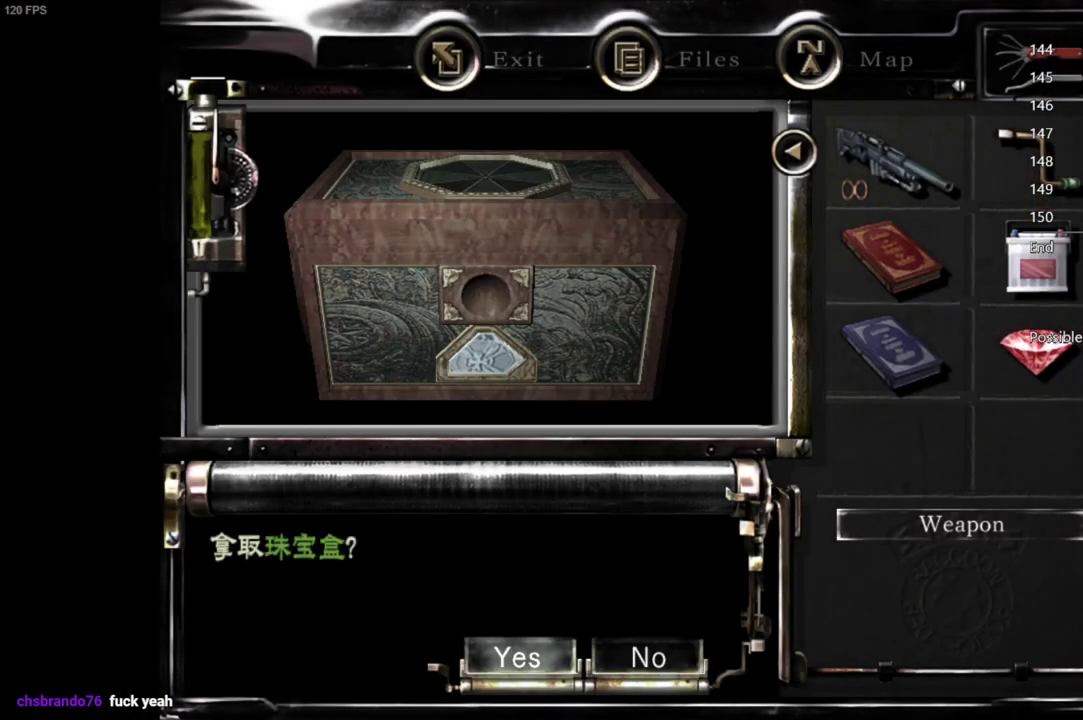
{"buttons": ["A"], "left_stick": "down-right", "right_stick": "center", "events": [[33, "A", "up"], [83, "A", "down"], [133, "A", "up"], [183, "A", "down"], [383, "left_stick", "down-right"]]}